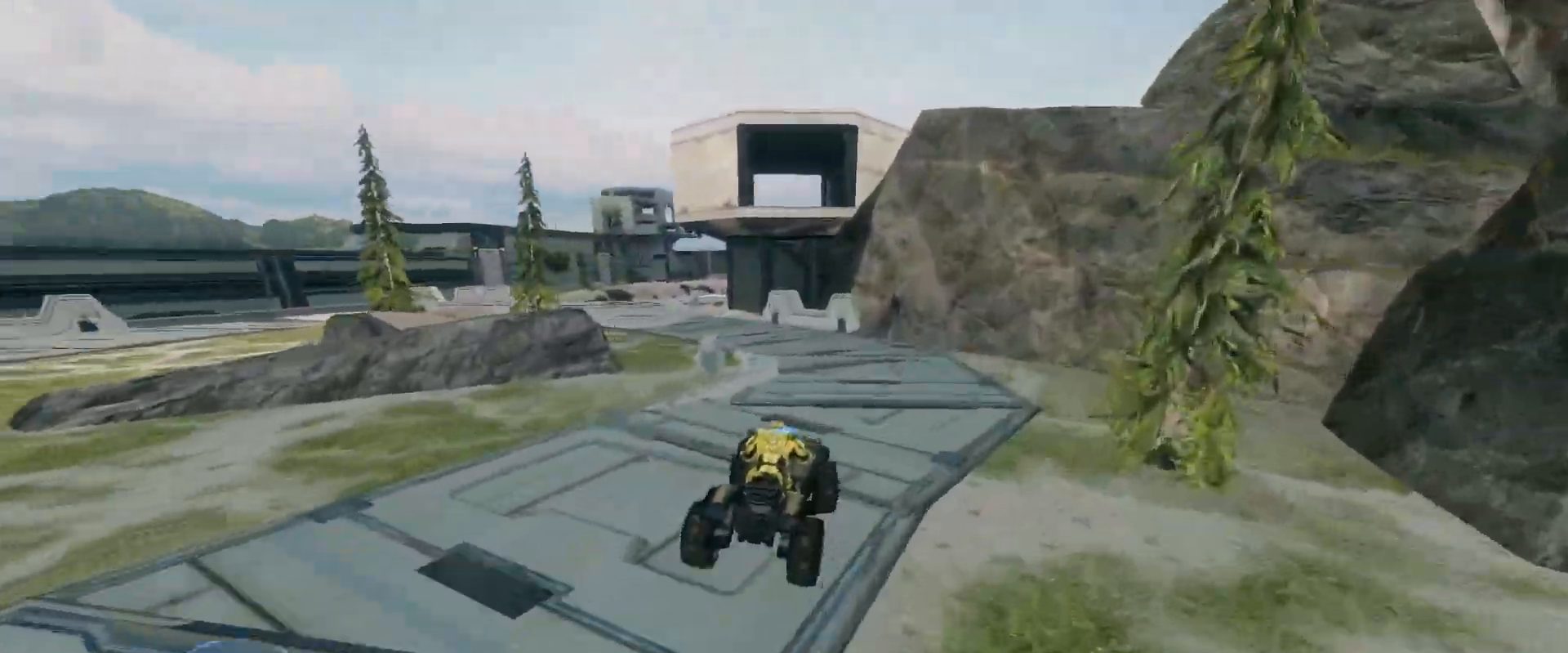
Gameplay with keyboard and mouse; each line is a JSON object with the keys and mouse buttons held at the frame after it. "events" lists presses ("down") and releases ("up") of "a", "ctrl", "d", "e", "s", "w", "mouse_left", "mouse_wheel" and "mouse_right" between this image and that frame as [ms after this image, input, new state], when the widget could be followed in between. "mouse_left", "mouse_wheel", "mouse_right" = the "left", "wheel", "right" buttons of the "mouse" list. No other keys are recorded. "wheel" means that the mouse wheel is clicked or scrolled. Mouse movement is not recorded.
{"keys": ["w"], "mouse": [], "events": []}
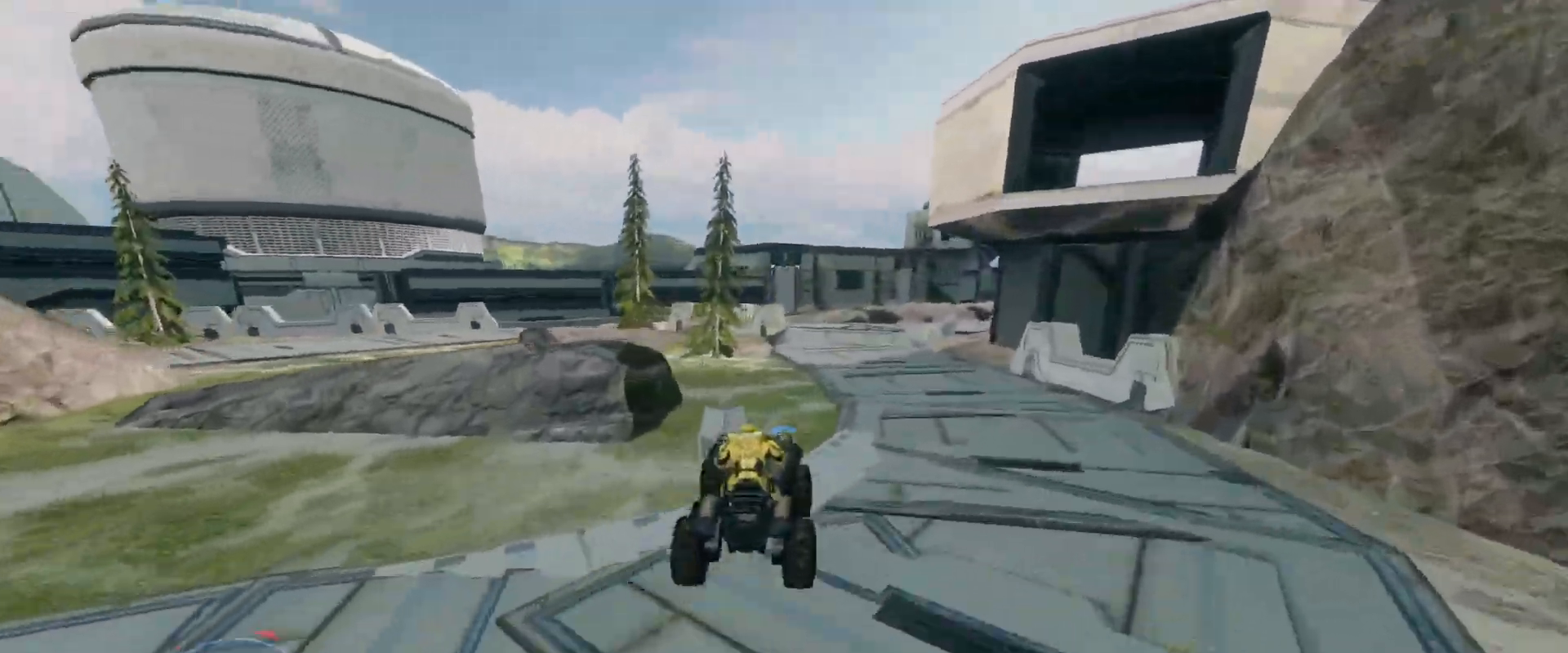
{"keys": ["w"], "mouse": [], "events": []}
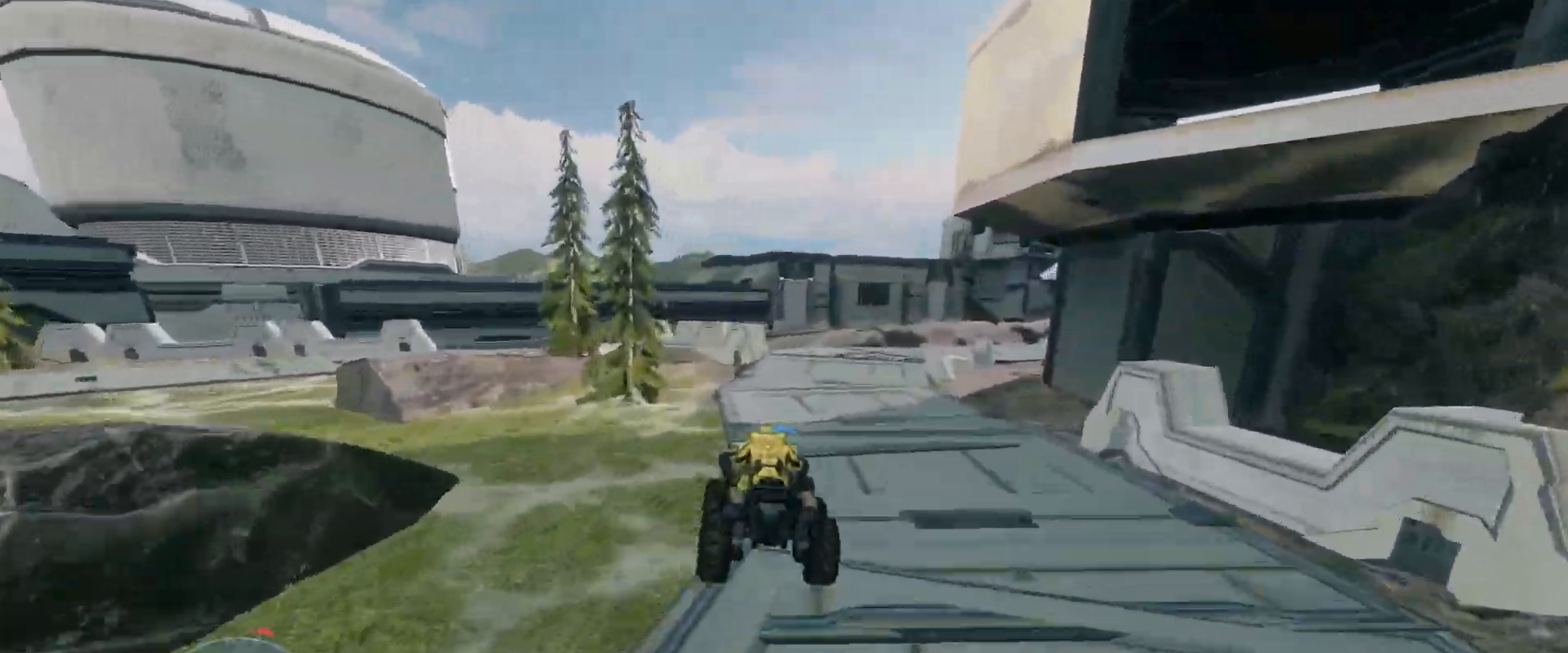
{"keys": ["w"], "mouse": [], "events": []}
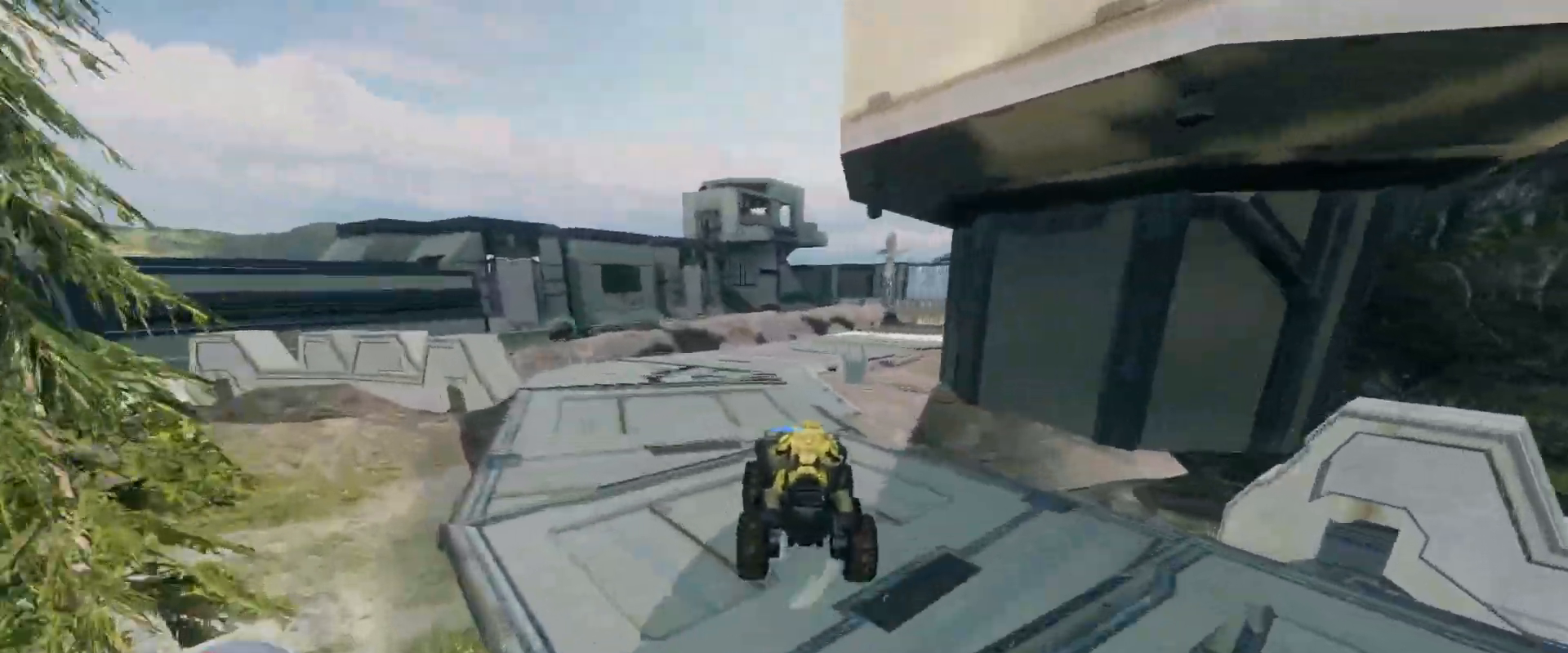
{"keys": ["w"], "mouse": [], "events": []}
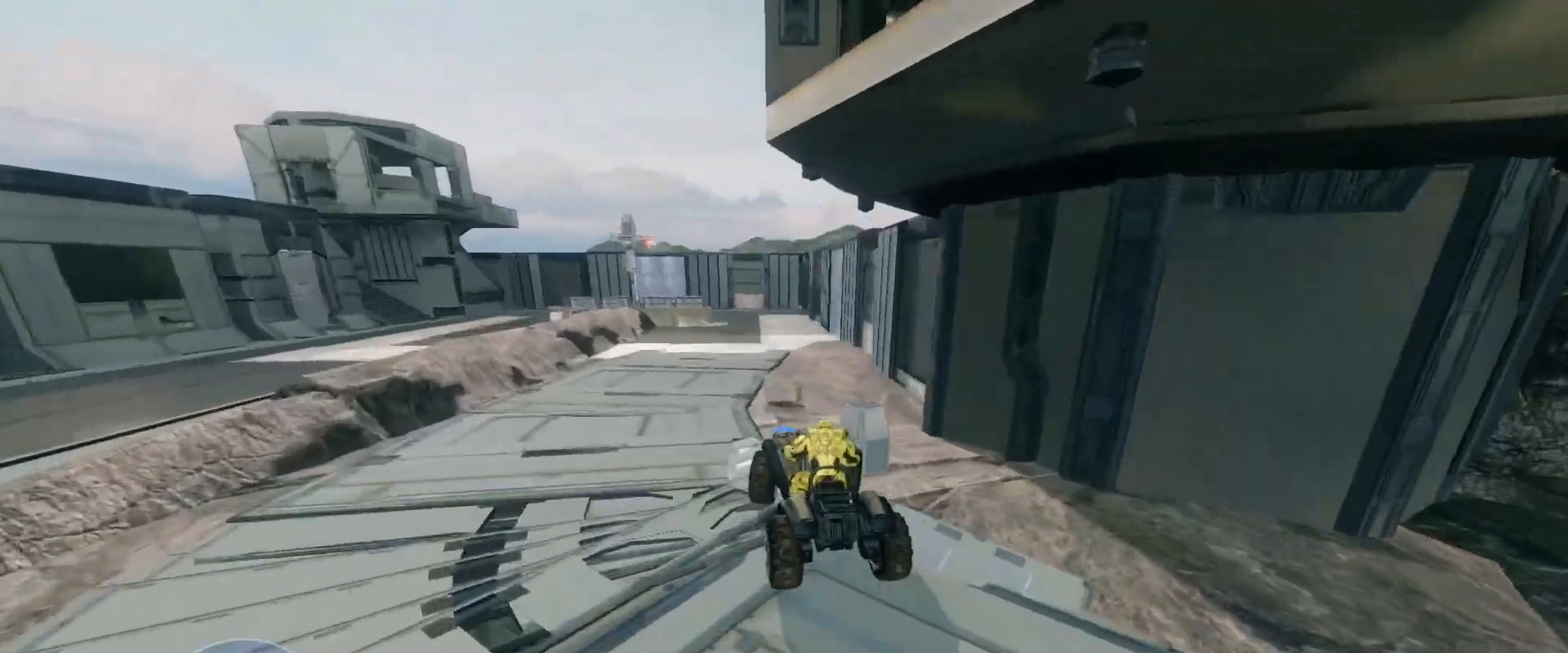
{"keys": ["w"], "mouse": [], "events": []}
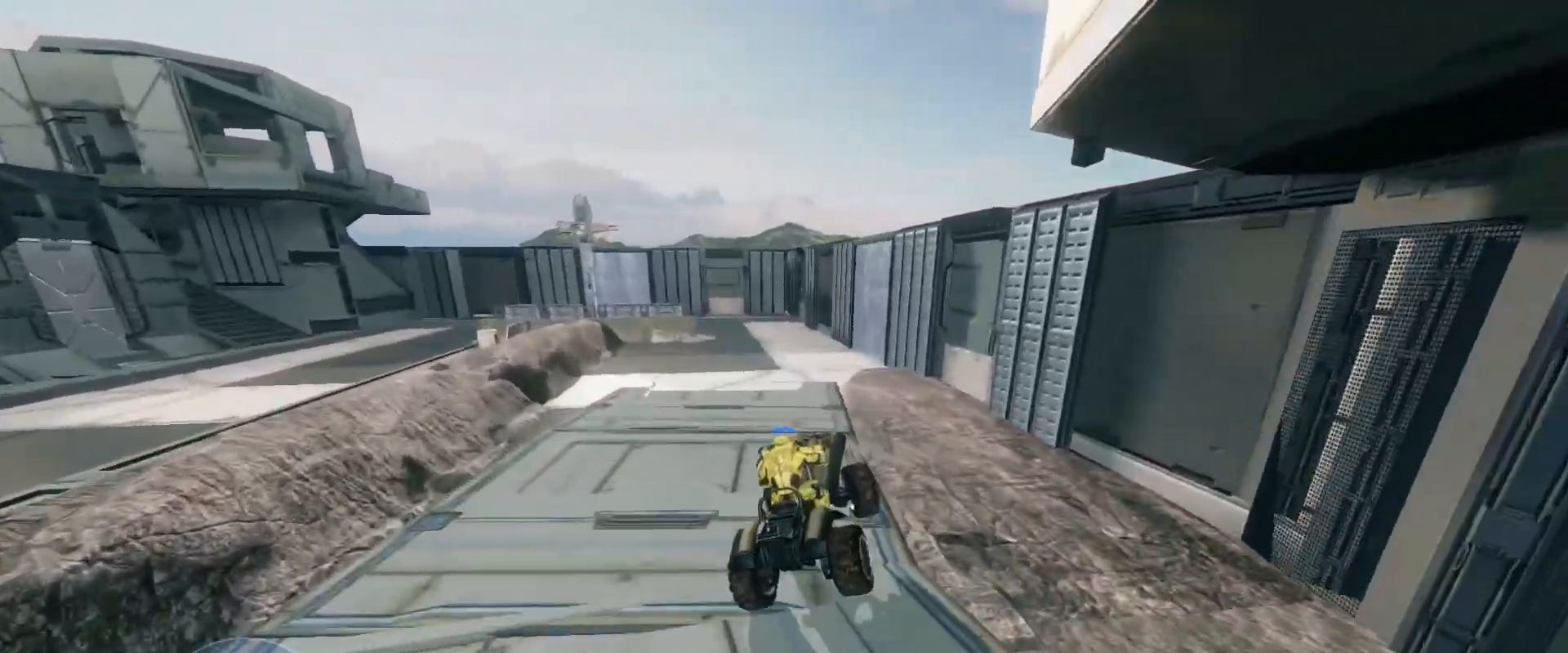
{"keys": ["w"], "mouse": [], "events": []}
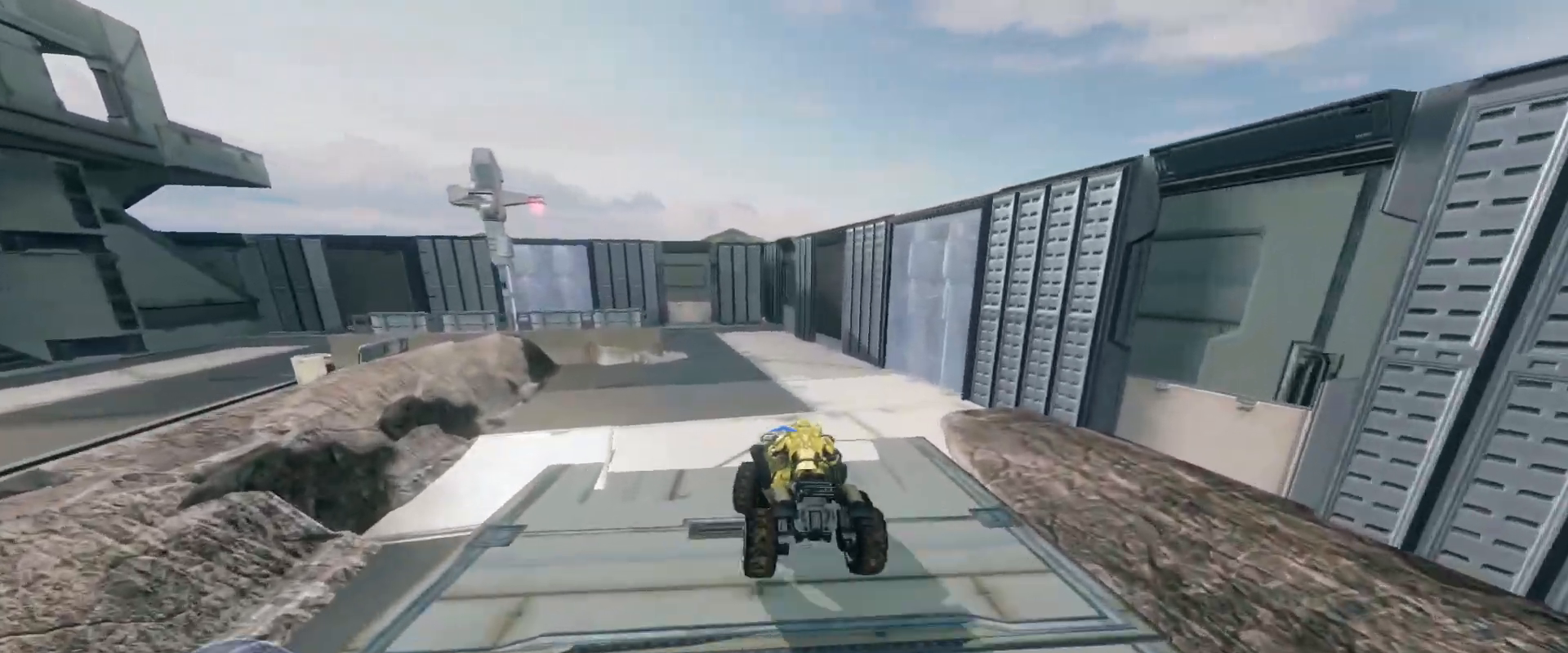
{"keys": [], "mouse": [], "events": [[417, "w", "up"]]}
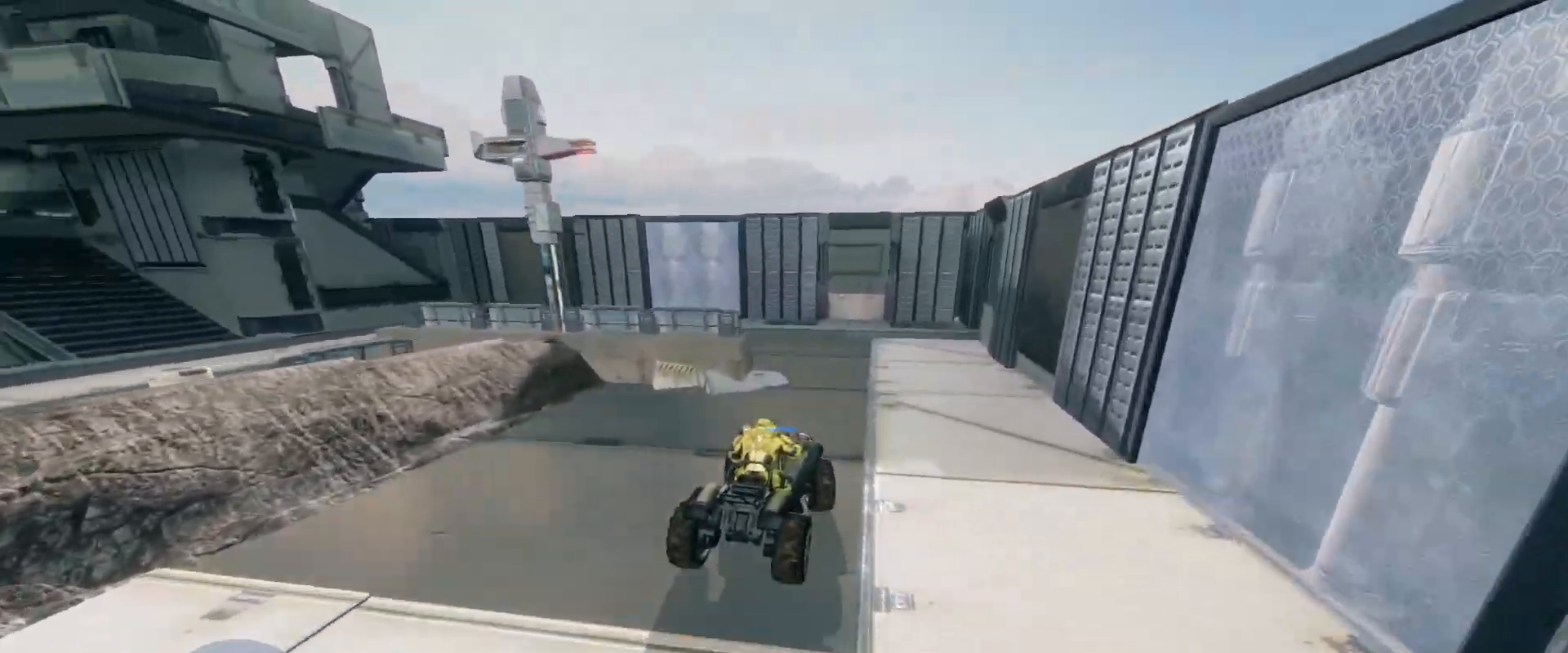
{"keys": ["w"], "mouse": [], "events": [[17, "w", "down"]]}
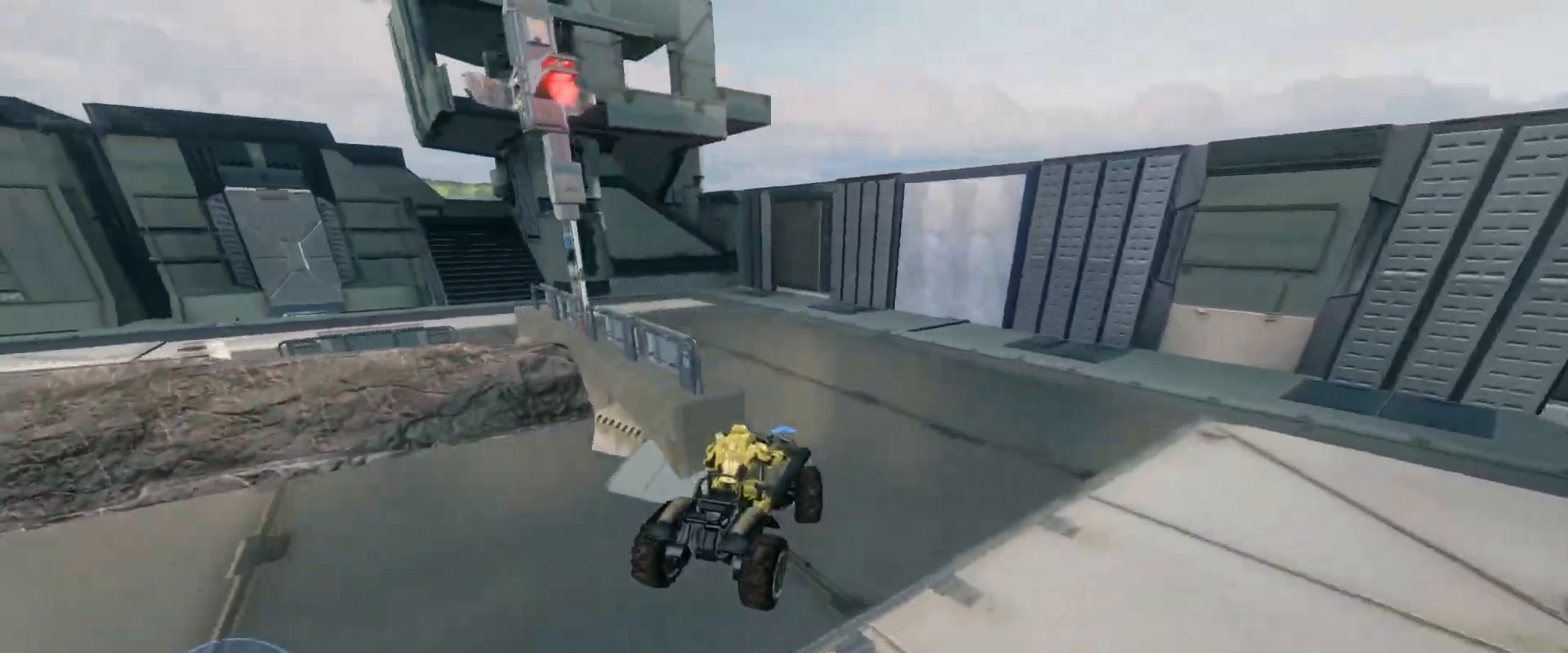
{"keys": ["w"], "mouse": [], "events": []}
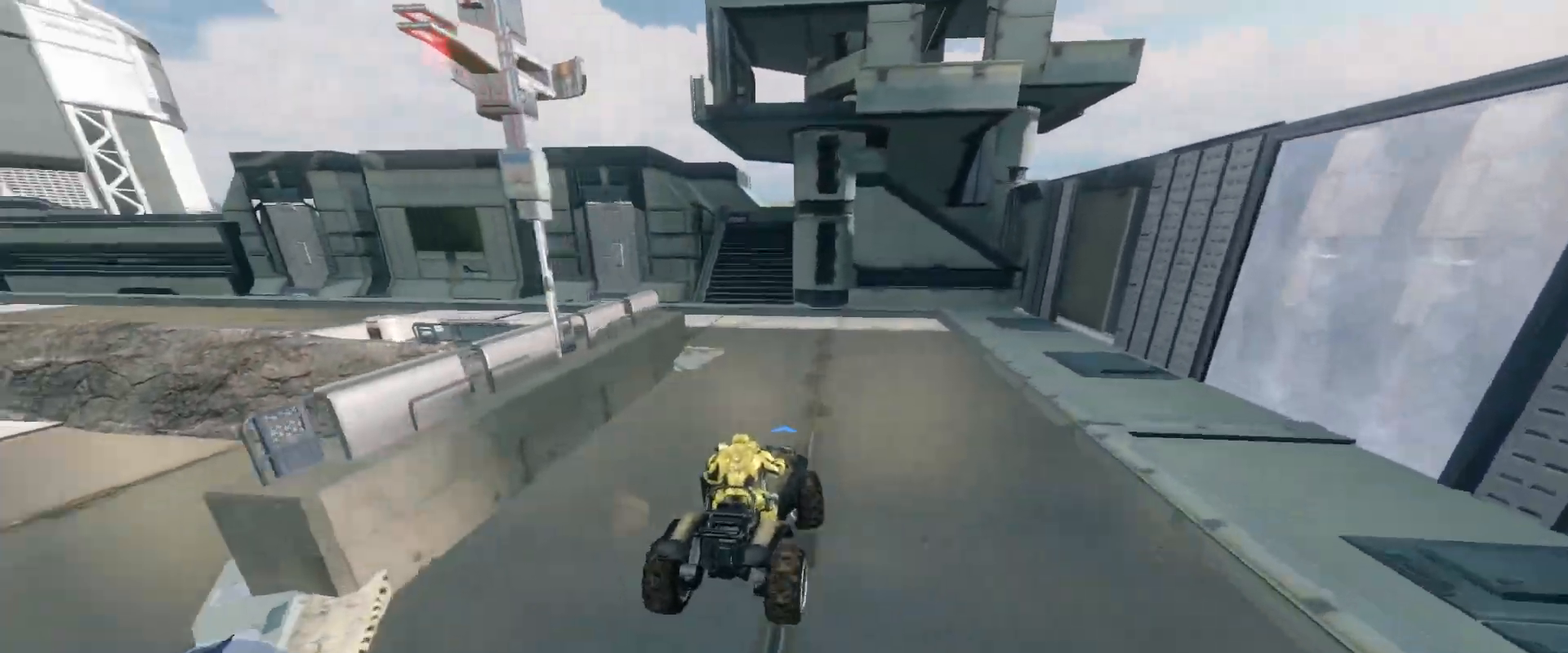
{"keys": ["w"], "mouse": [], "events": []}
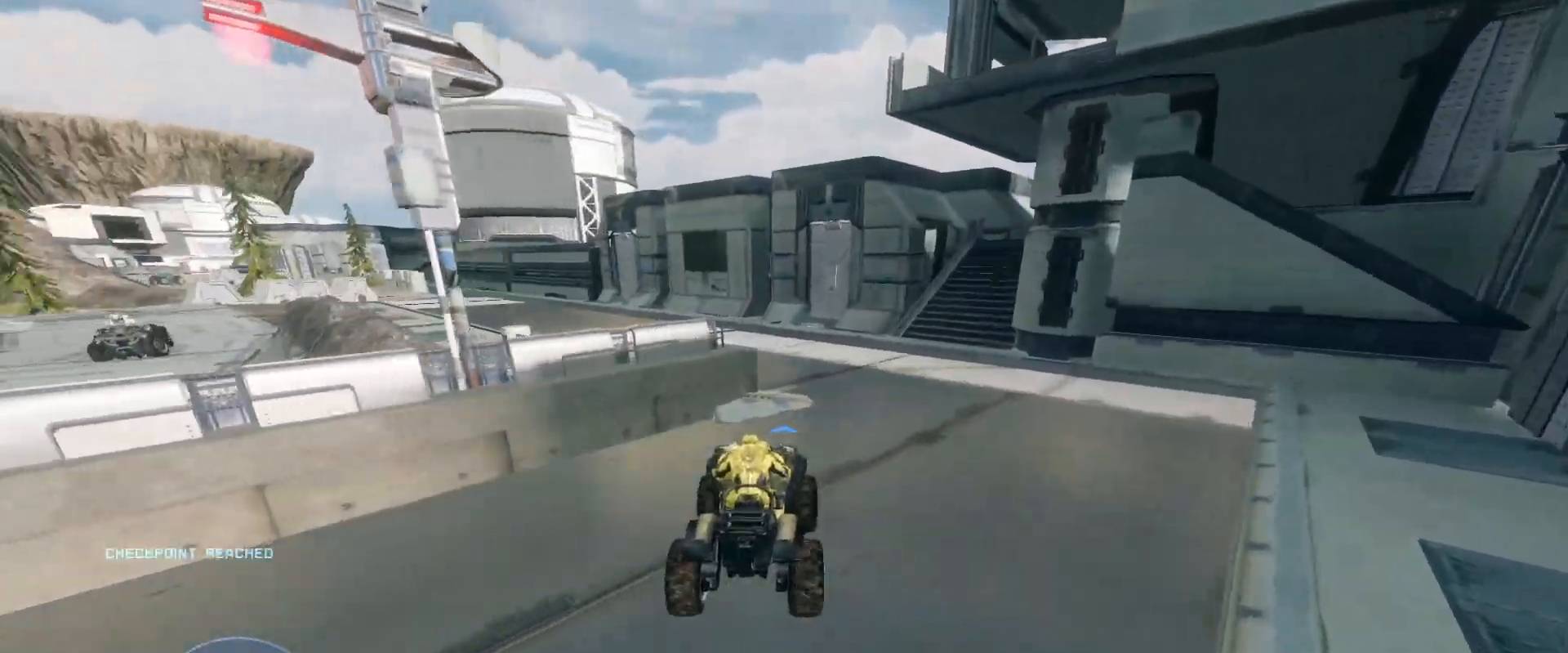
{"keys": ["w"], "mouse": [], "events": []}
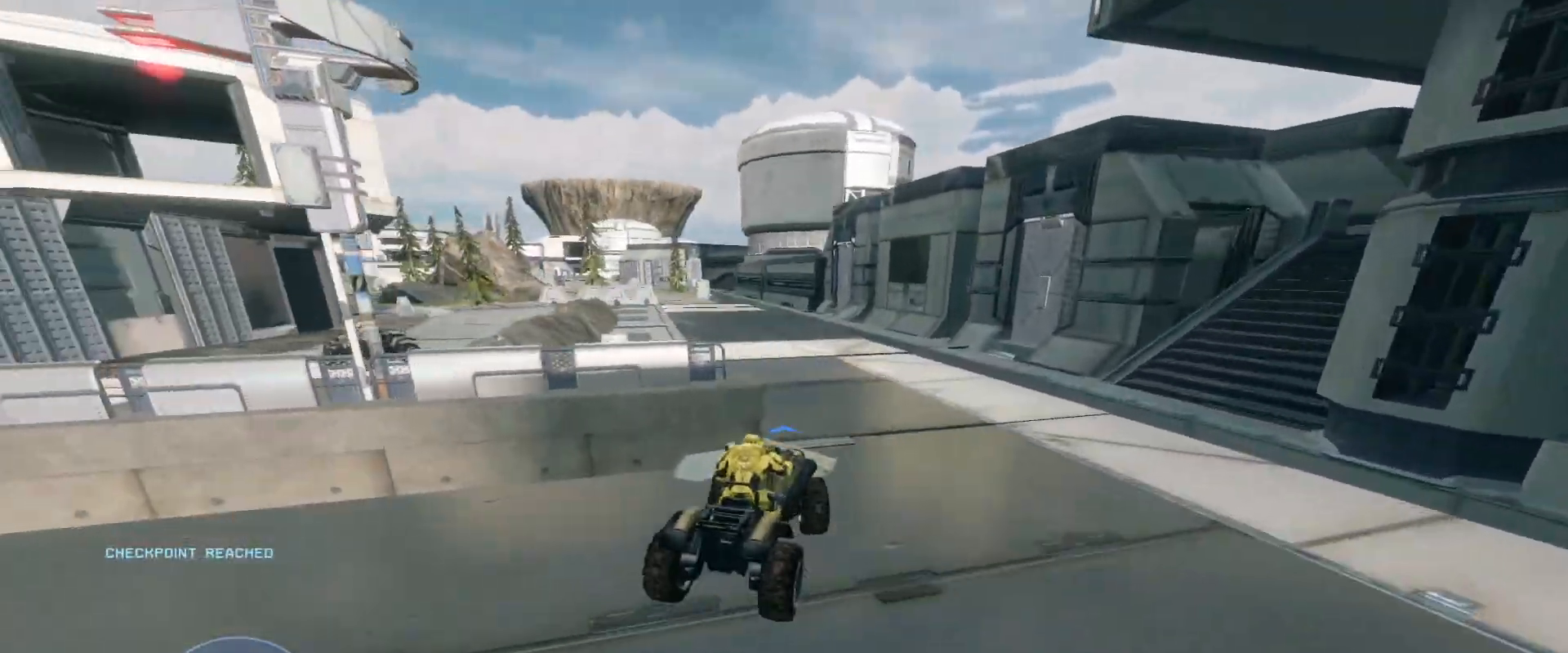
{"keys": ["w"], "mouse": [], "events": []}
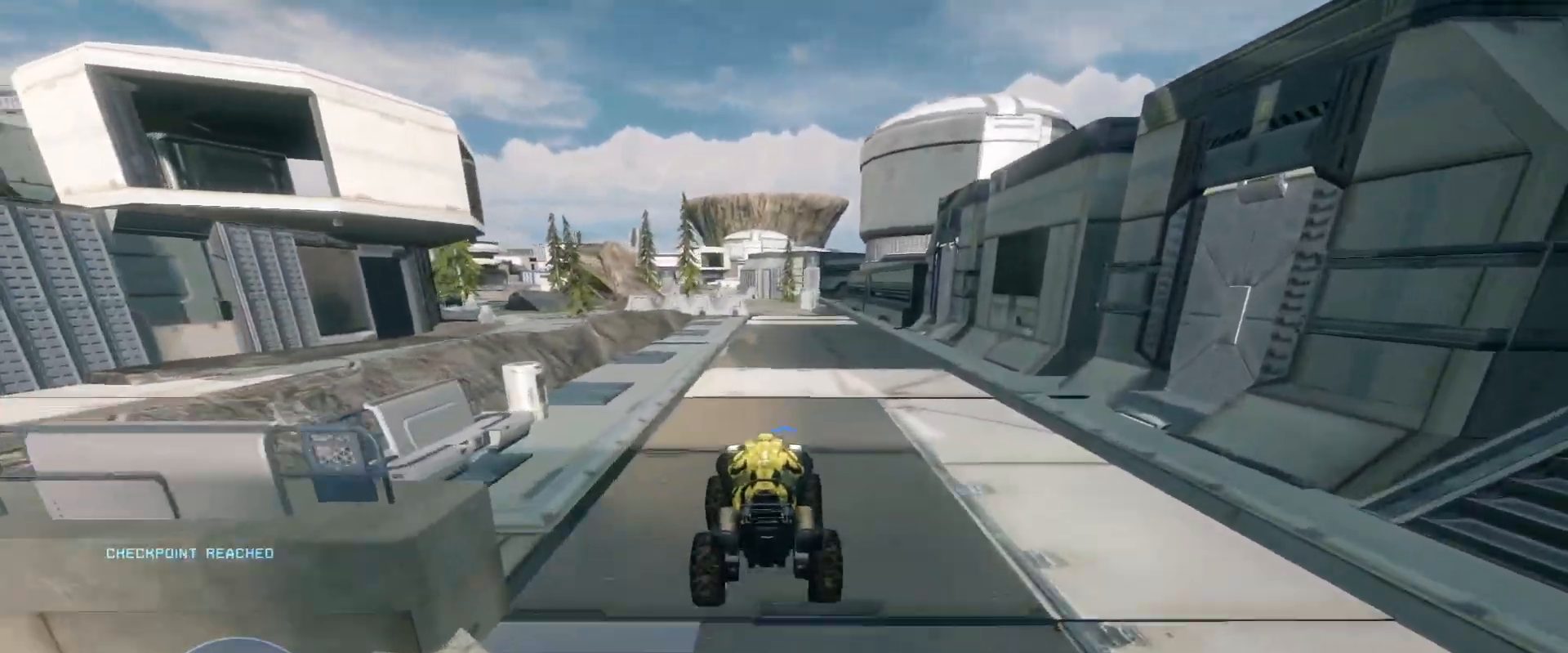
{"keys": ["w"], "mouse": [], "events": []}
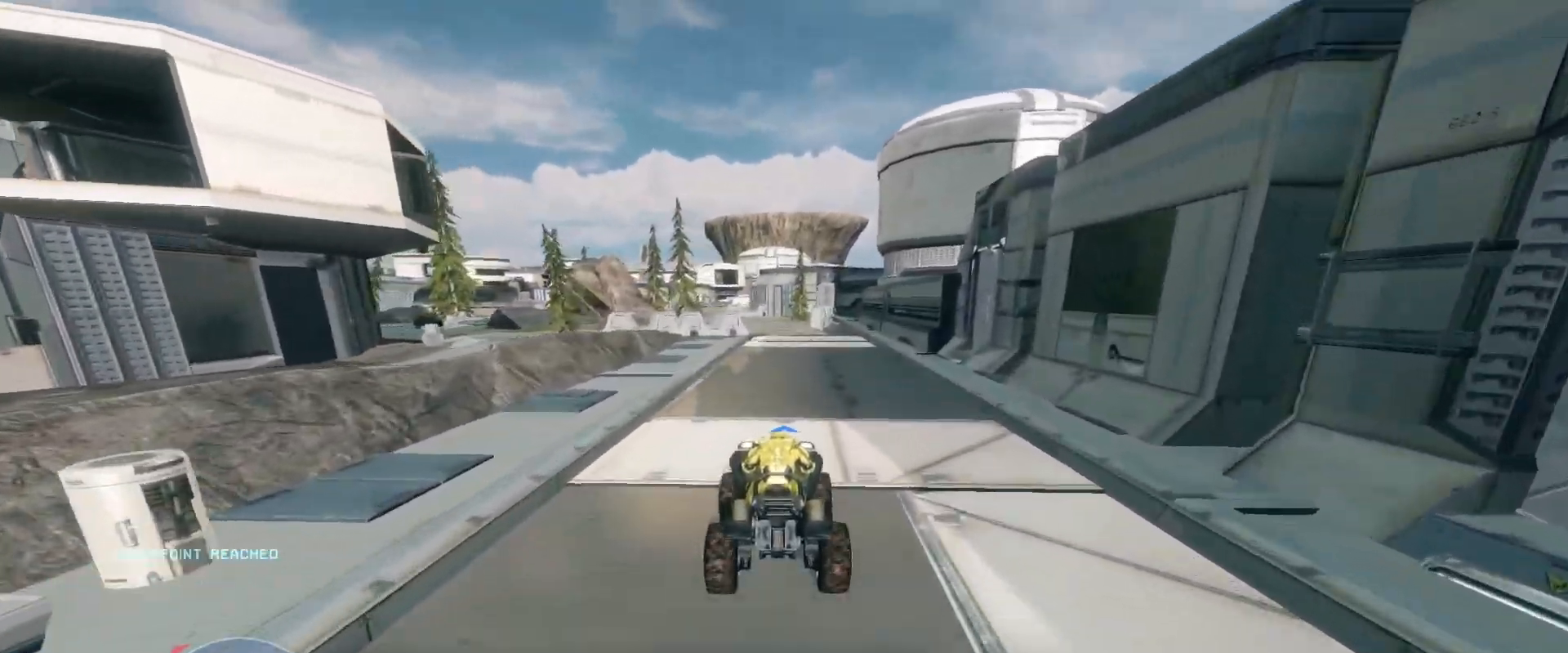
{"keys": ["w"], "mouse": [], "events": []}
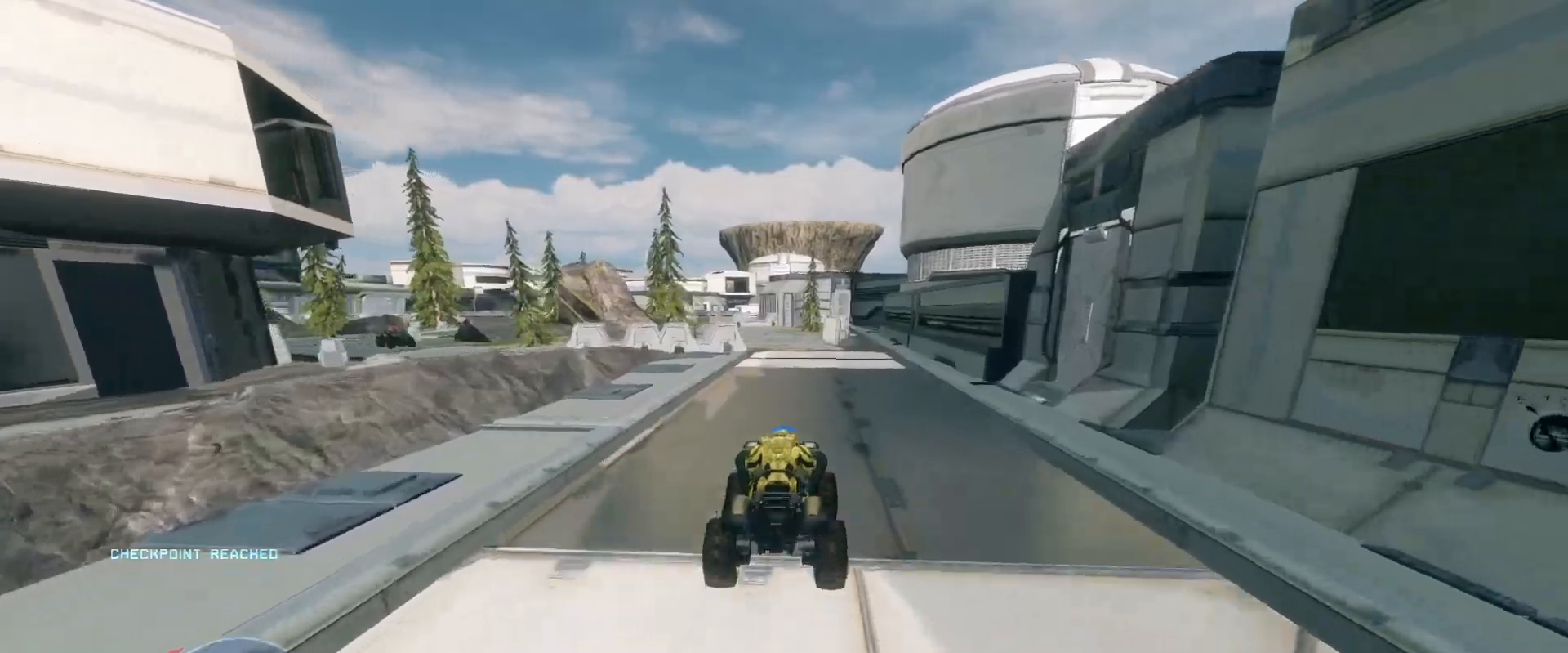
{"keys": ["w"], "mouse": [], "events": []}
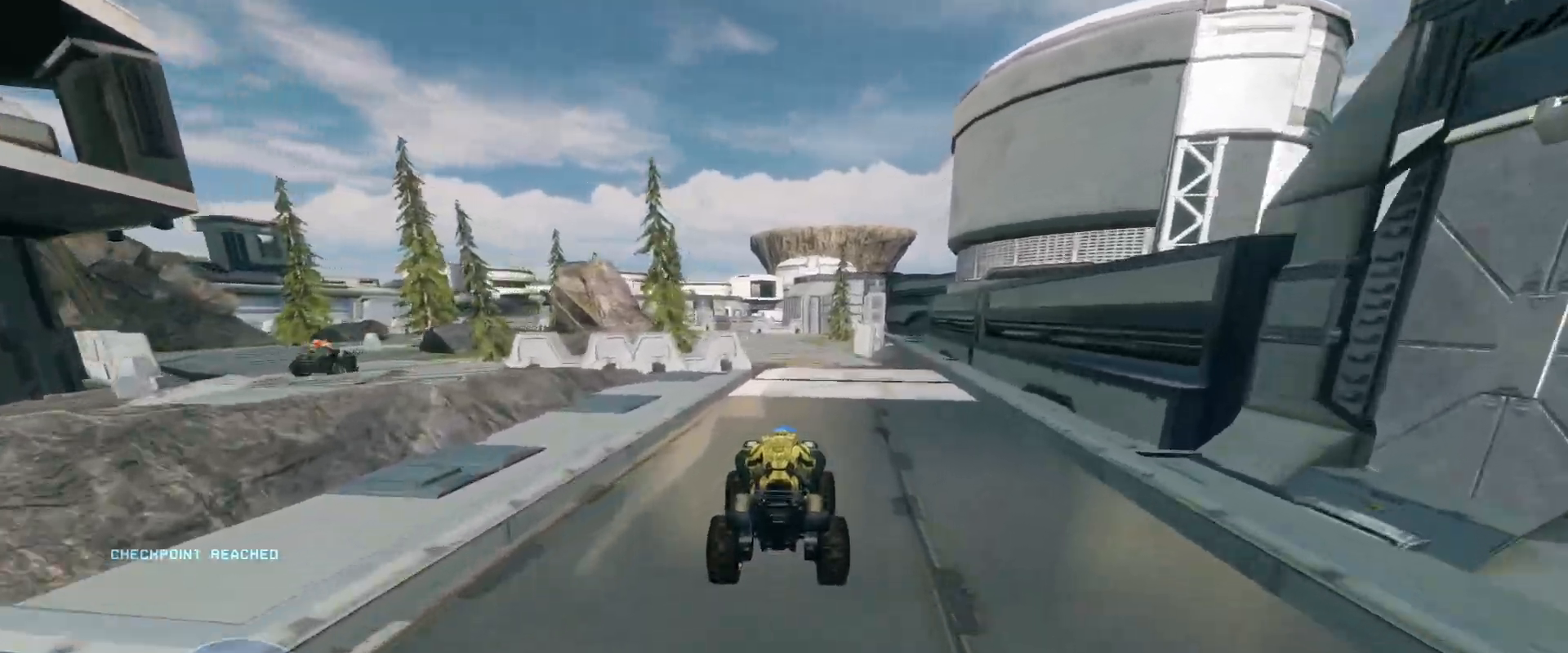
{"keys": ["w"], "mouse": [], "events": []}
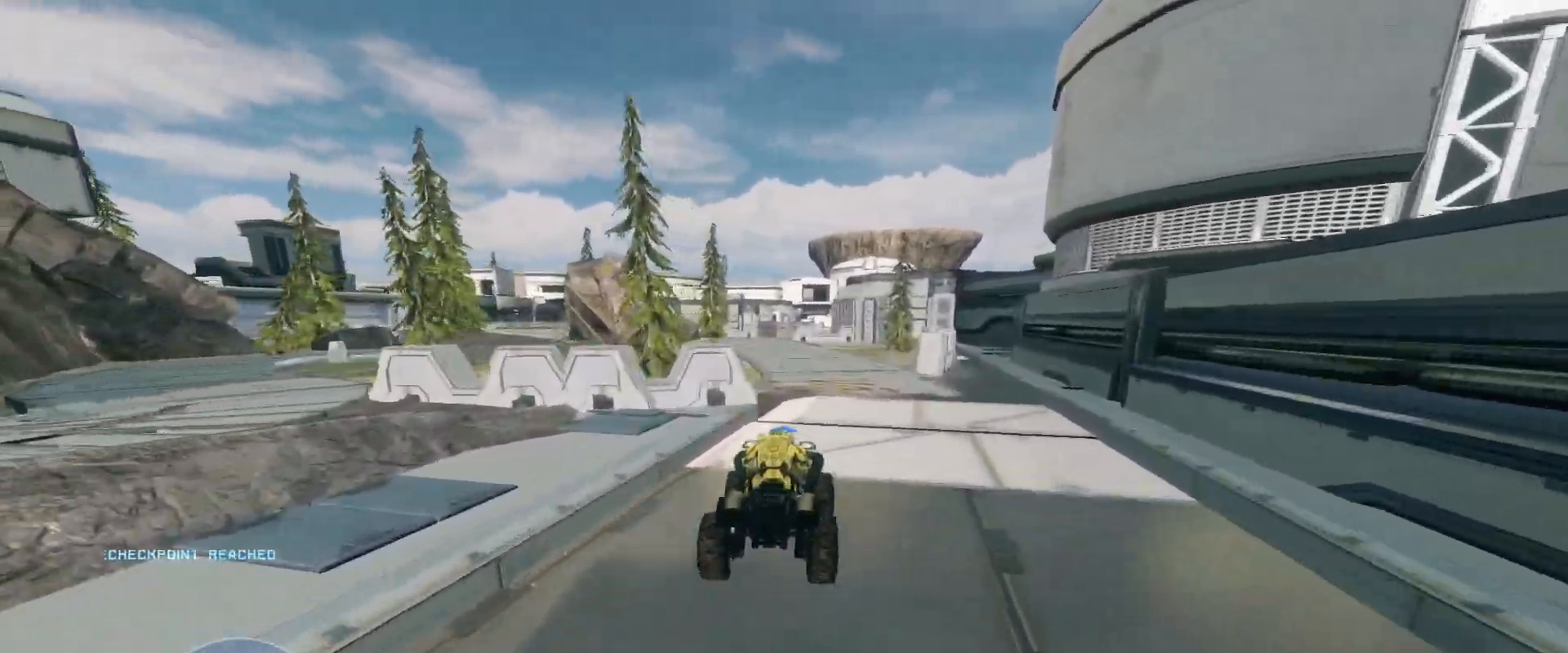
{"keys": ["w"], "mouse": [], "events": []}
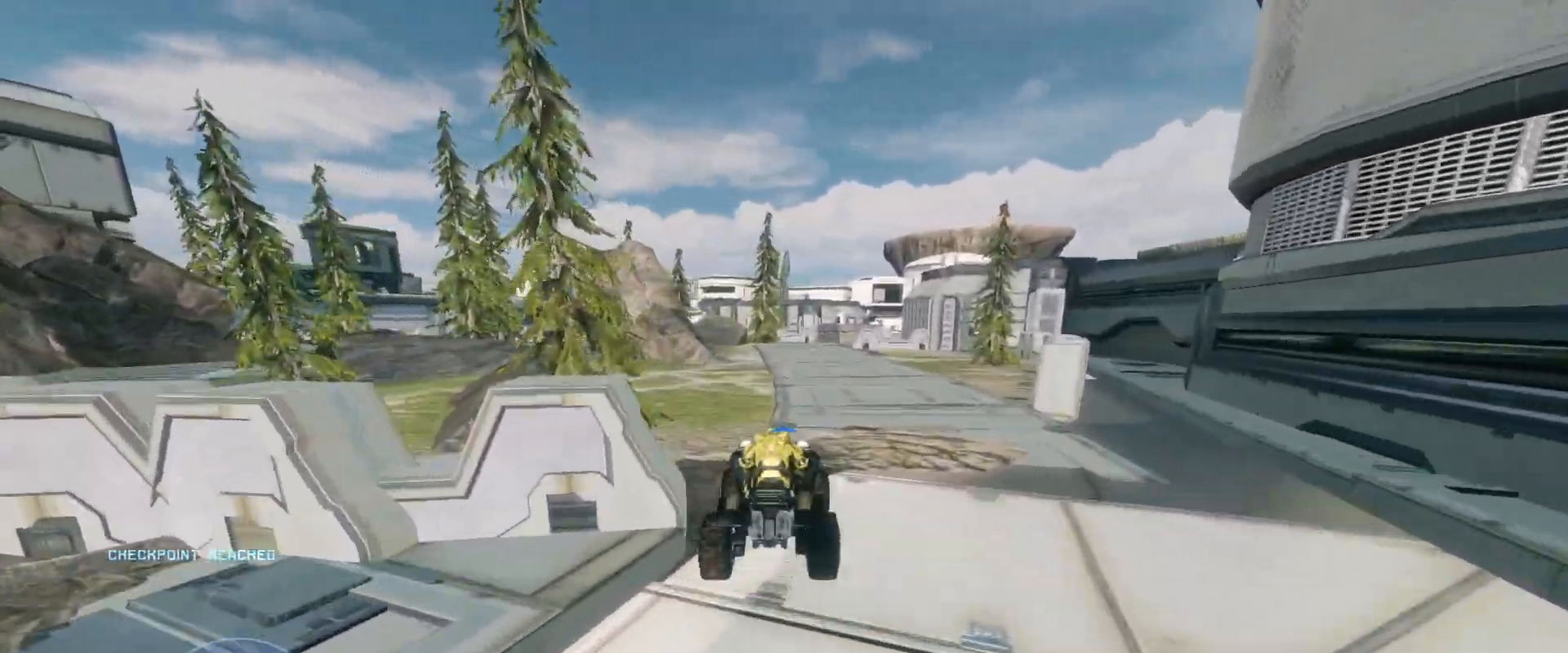
{"keys": ["w"], "mouse": [], "events": []}
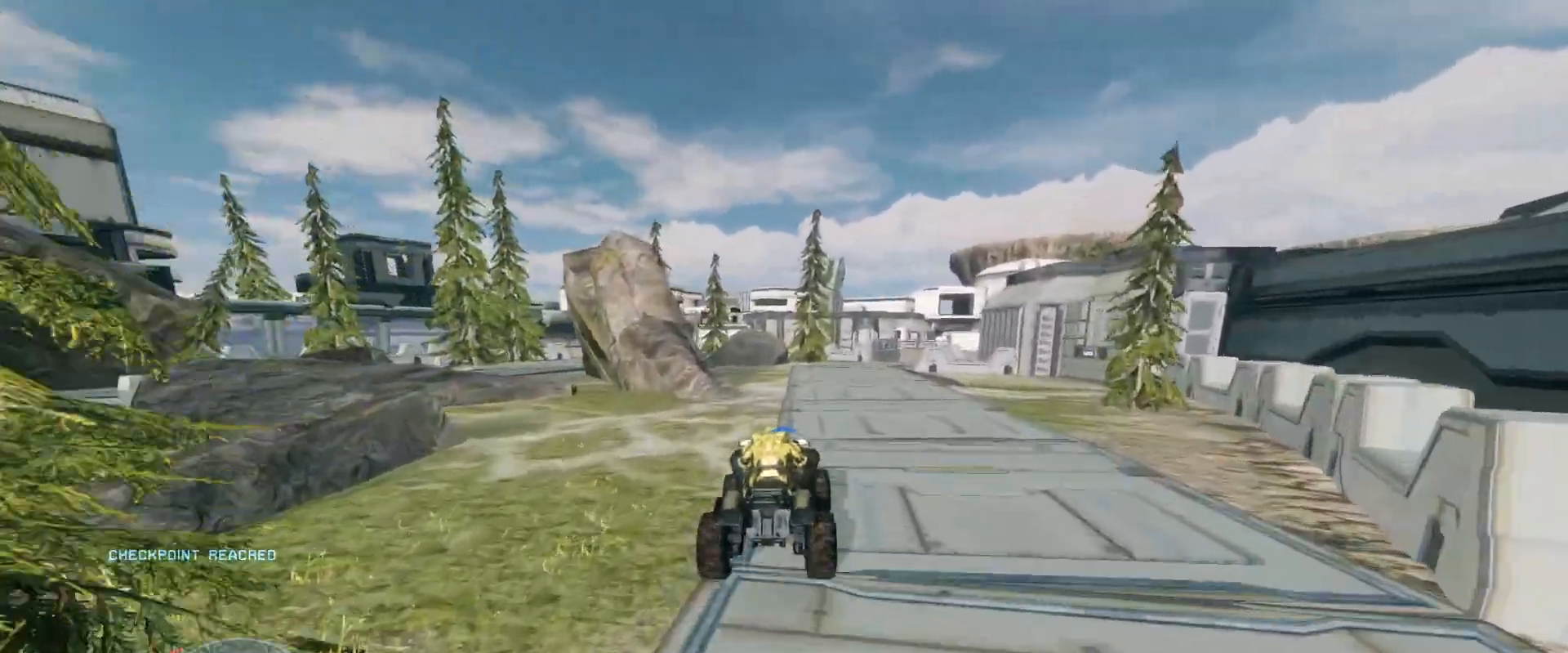
{"keys": ["w"], "mouse": [], "events": []}
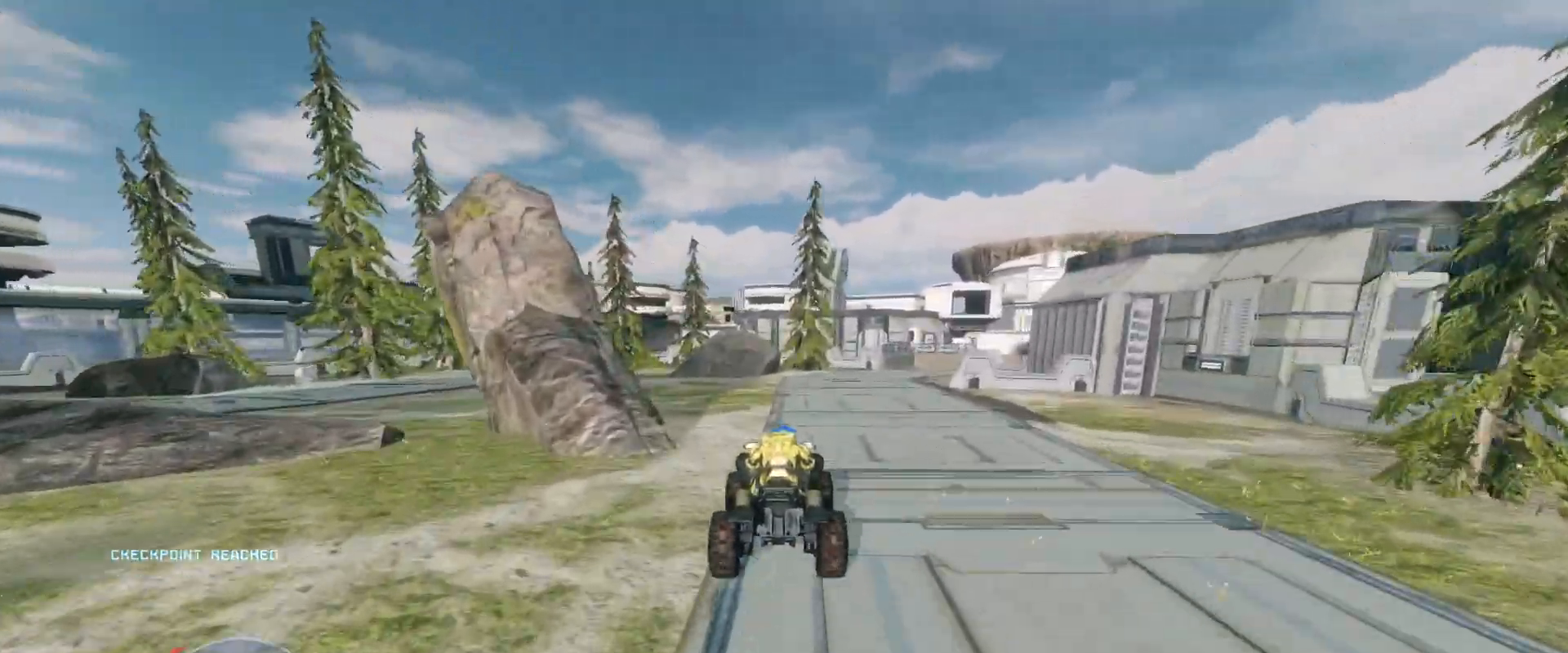
{"keys": ["w"], "mouse": [], "events": []}
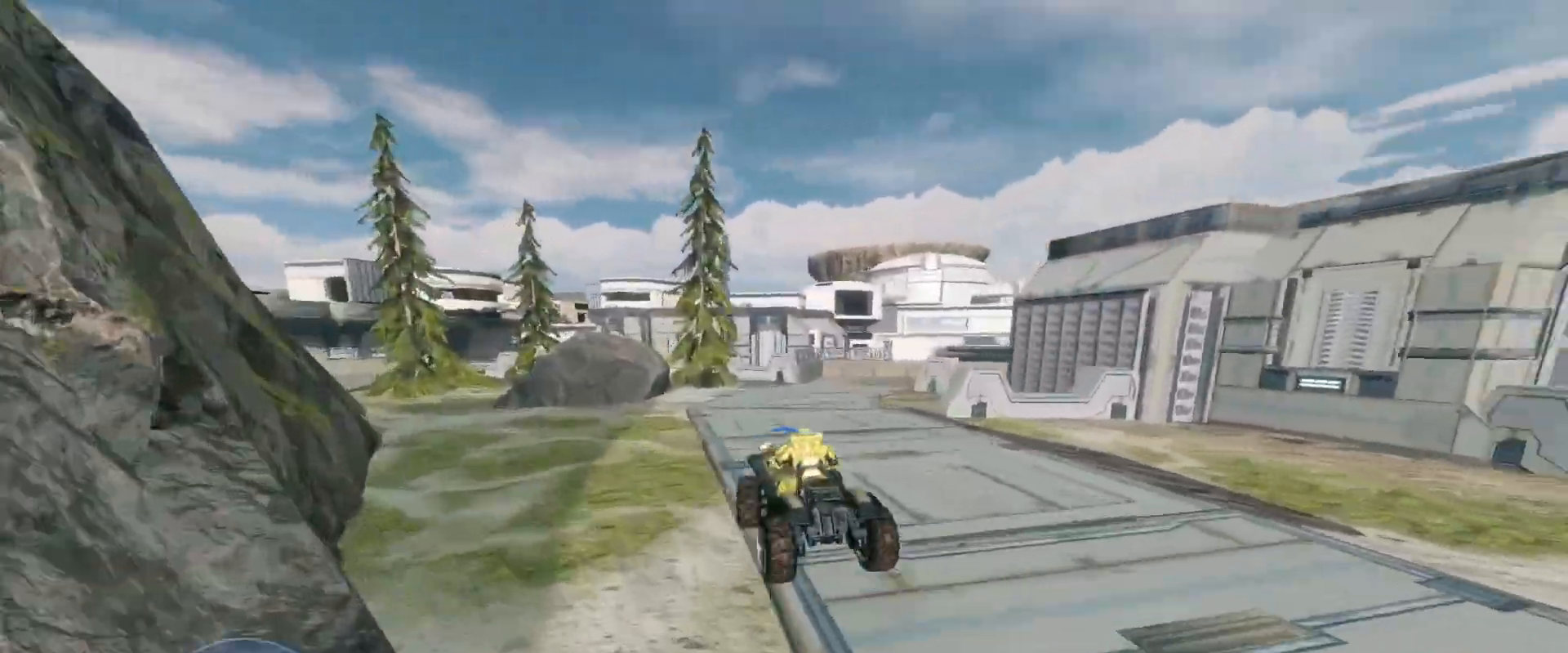
{"keys": ["w"], "mouse": [], "events": []}
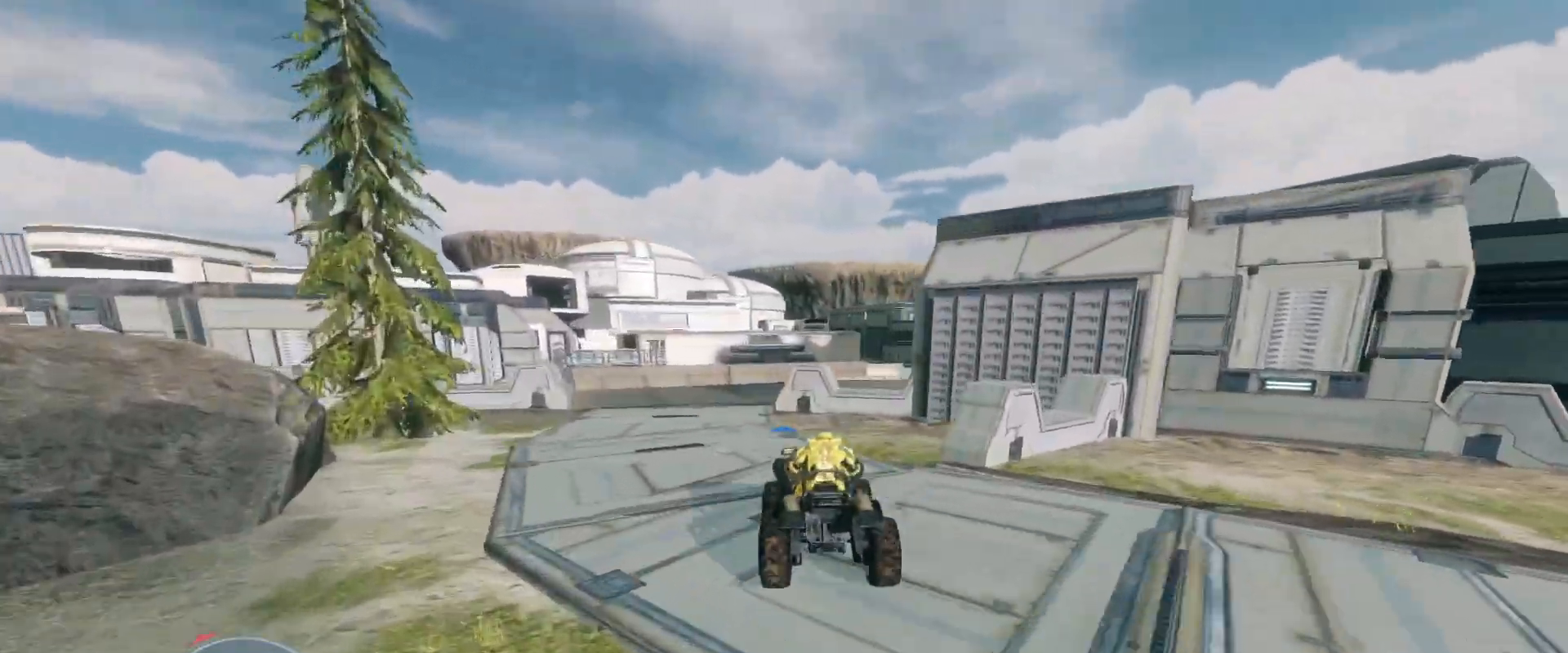
{"keys": ["w"], "mouse": [], "events": []}
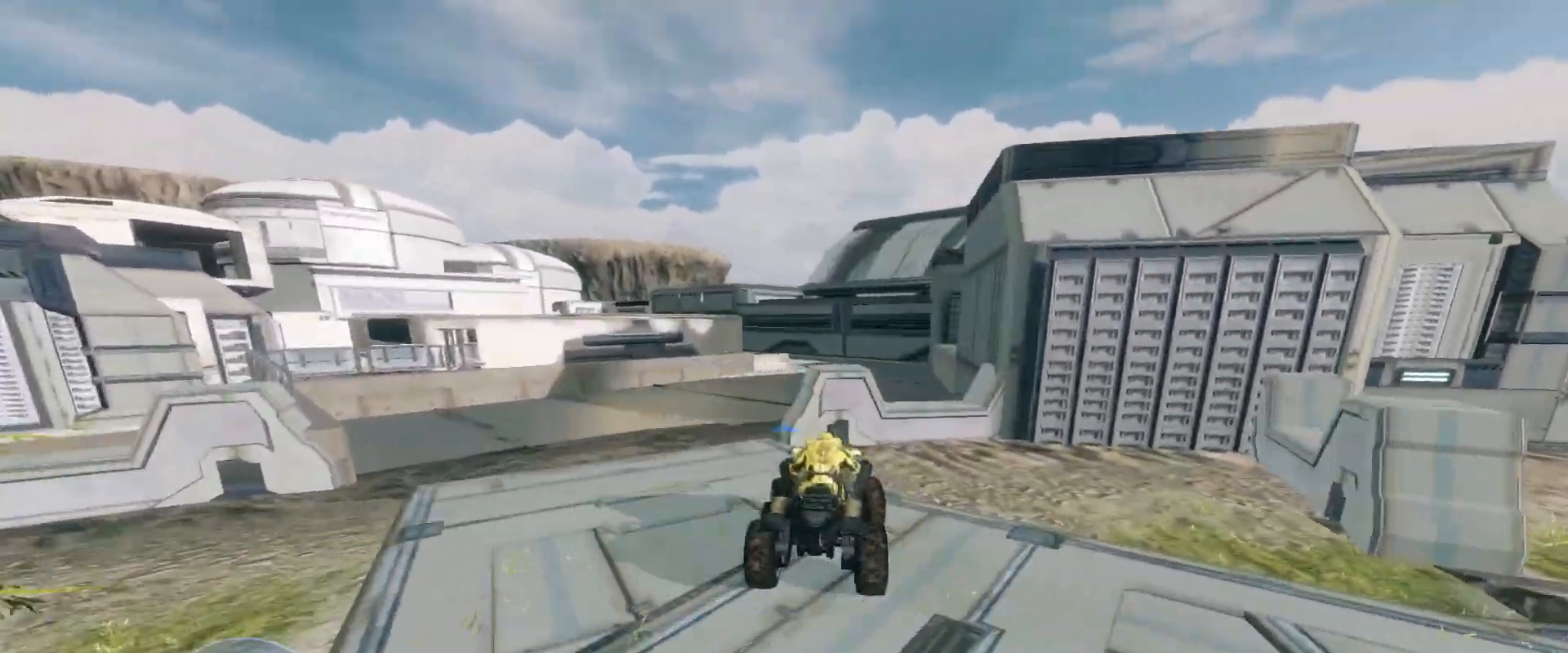
{"keys": ["w"], "mouse": [], "events": []}
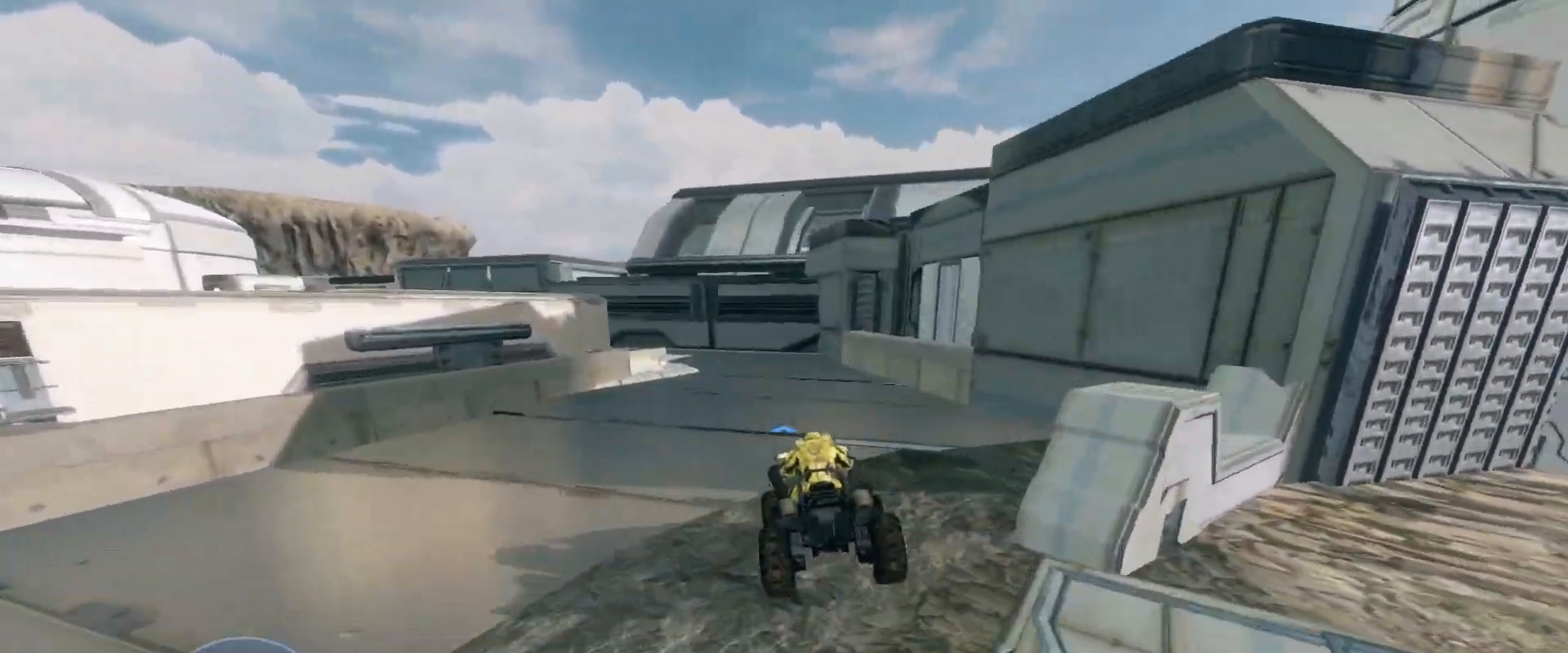
{"keys": ["w"], "mouse": [], "events": []}
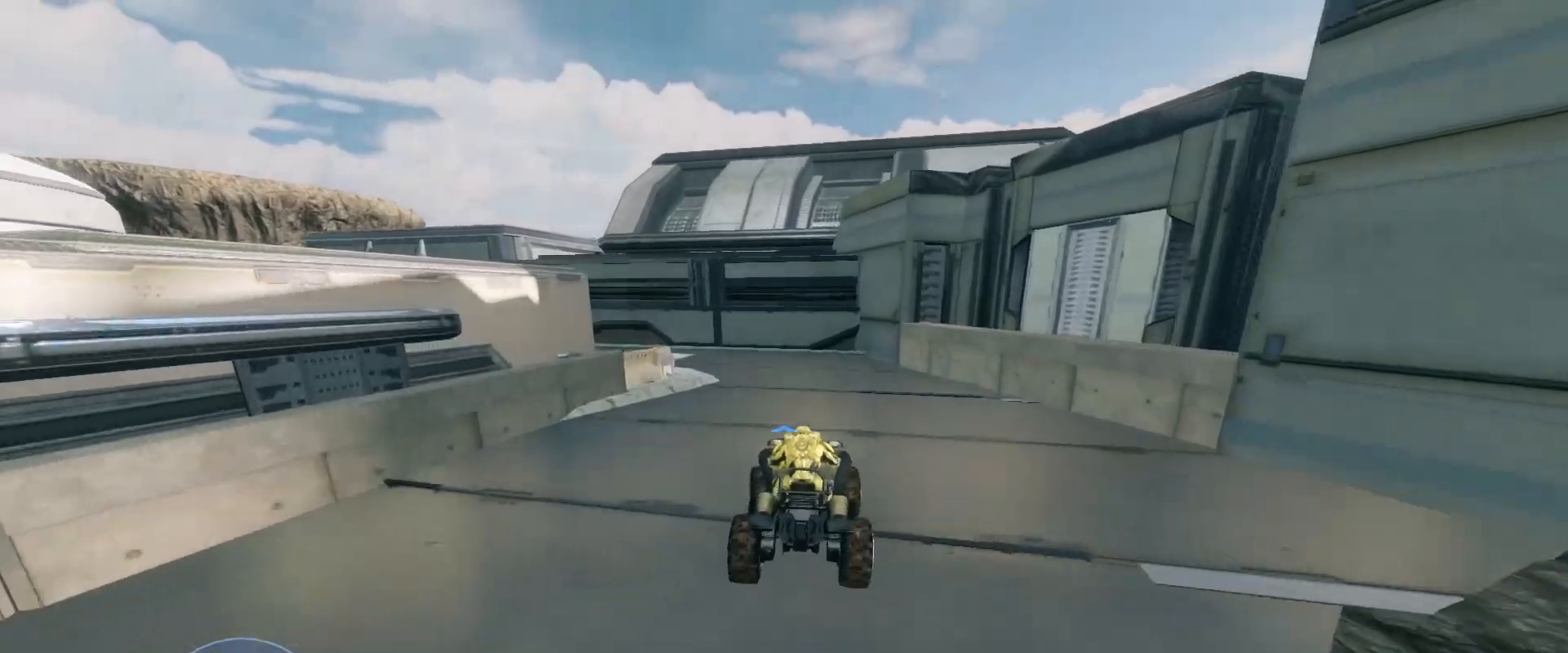
{"keys": ["w"], "mouse": [], "events": []}
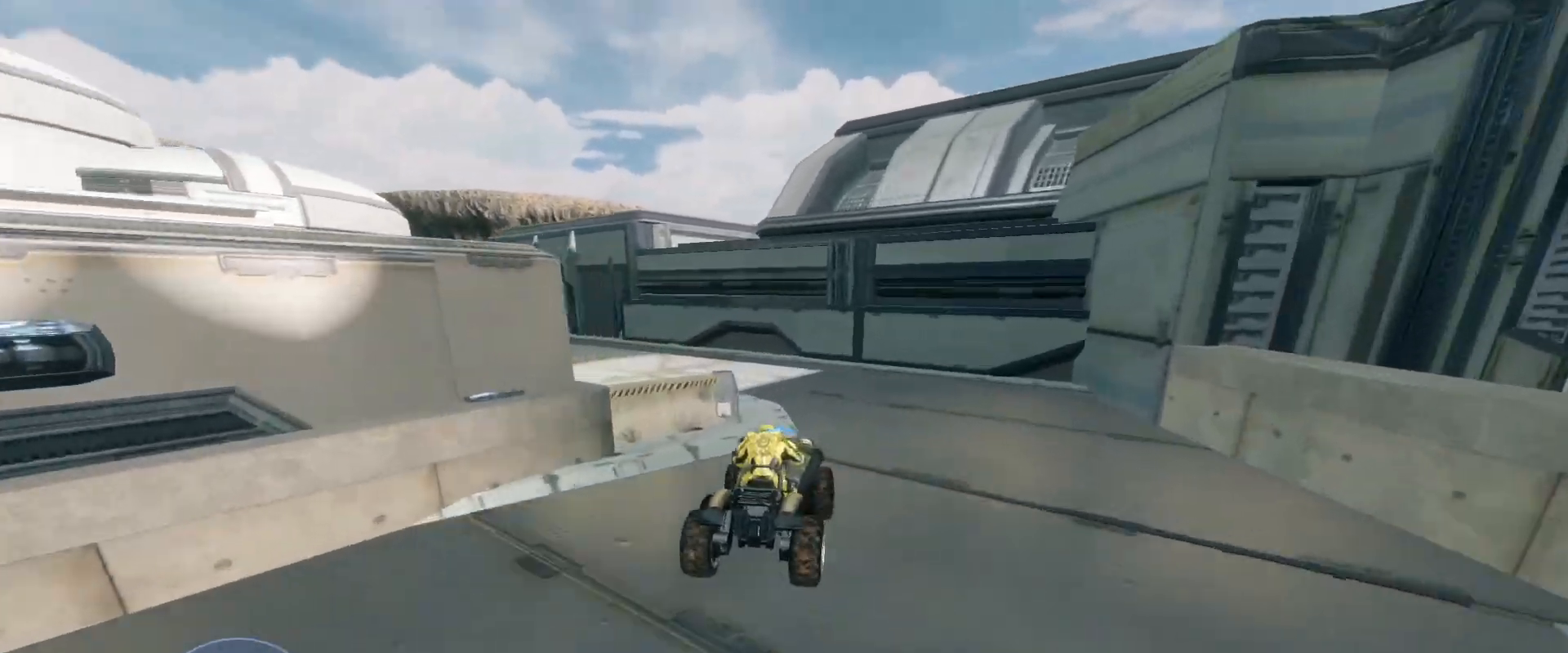
{"keys": ["w"], "mouse": [], "events": []}
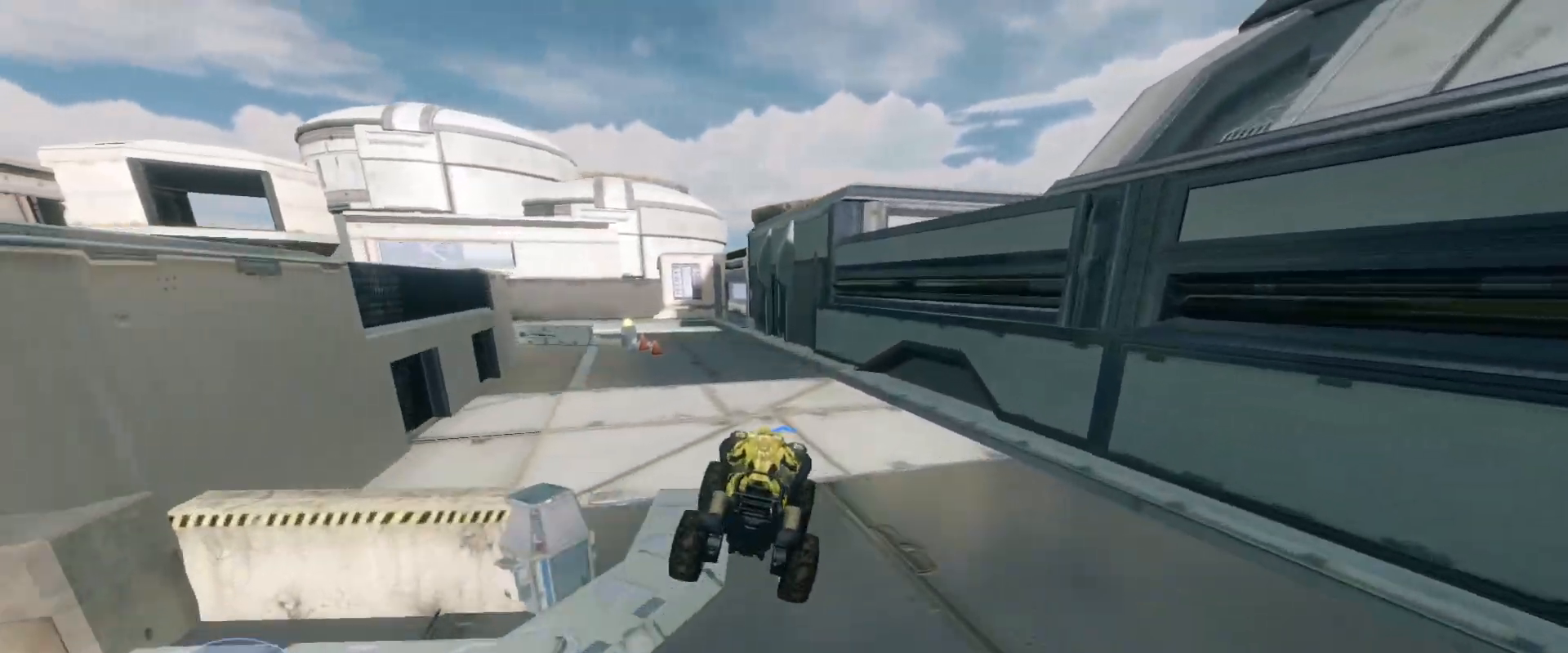
{"keys": ["w"], "mouse": [], "events": []}
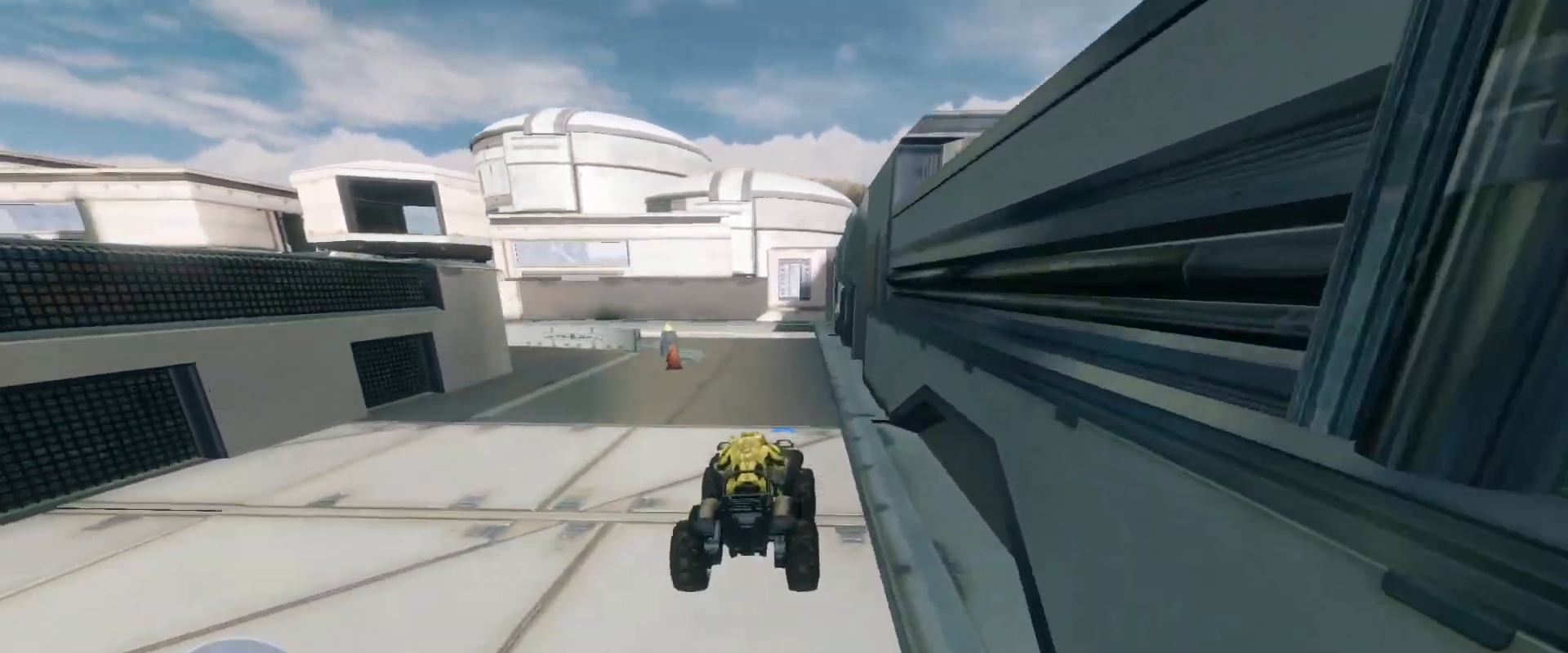
{"keys": ["w"], "mouse": [], "events": []}
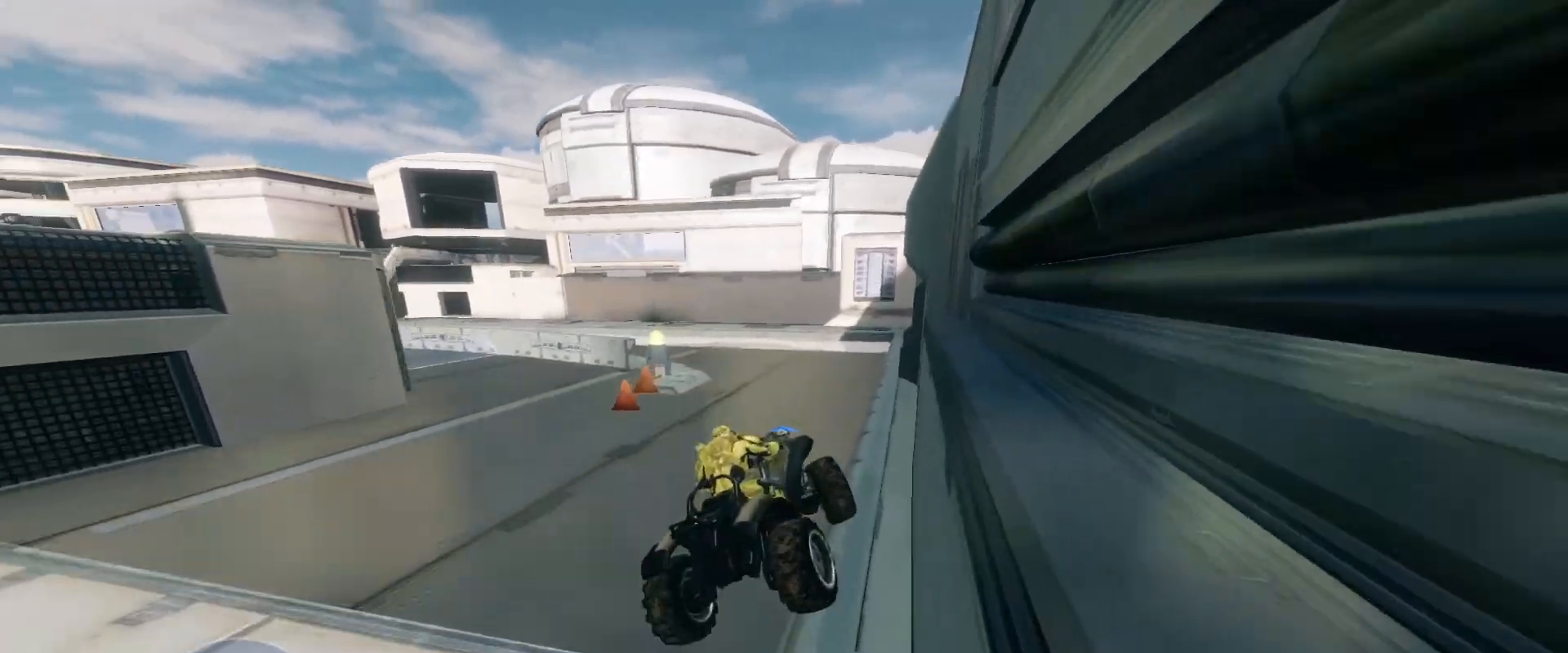
{"keys": ["w"], "mouse": [], "events": []}
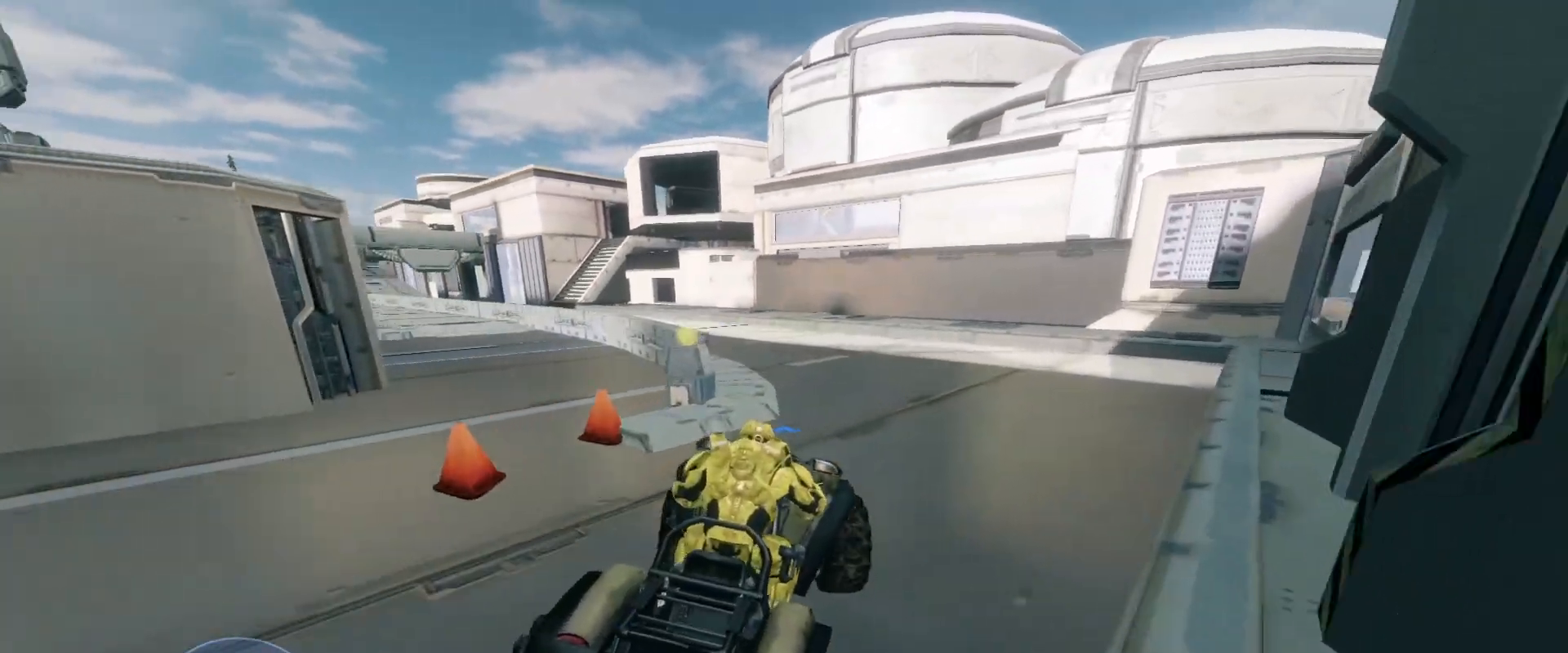
{"keys": ["w"], "mouse": [], "events": []}
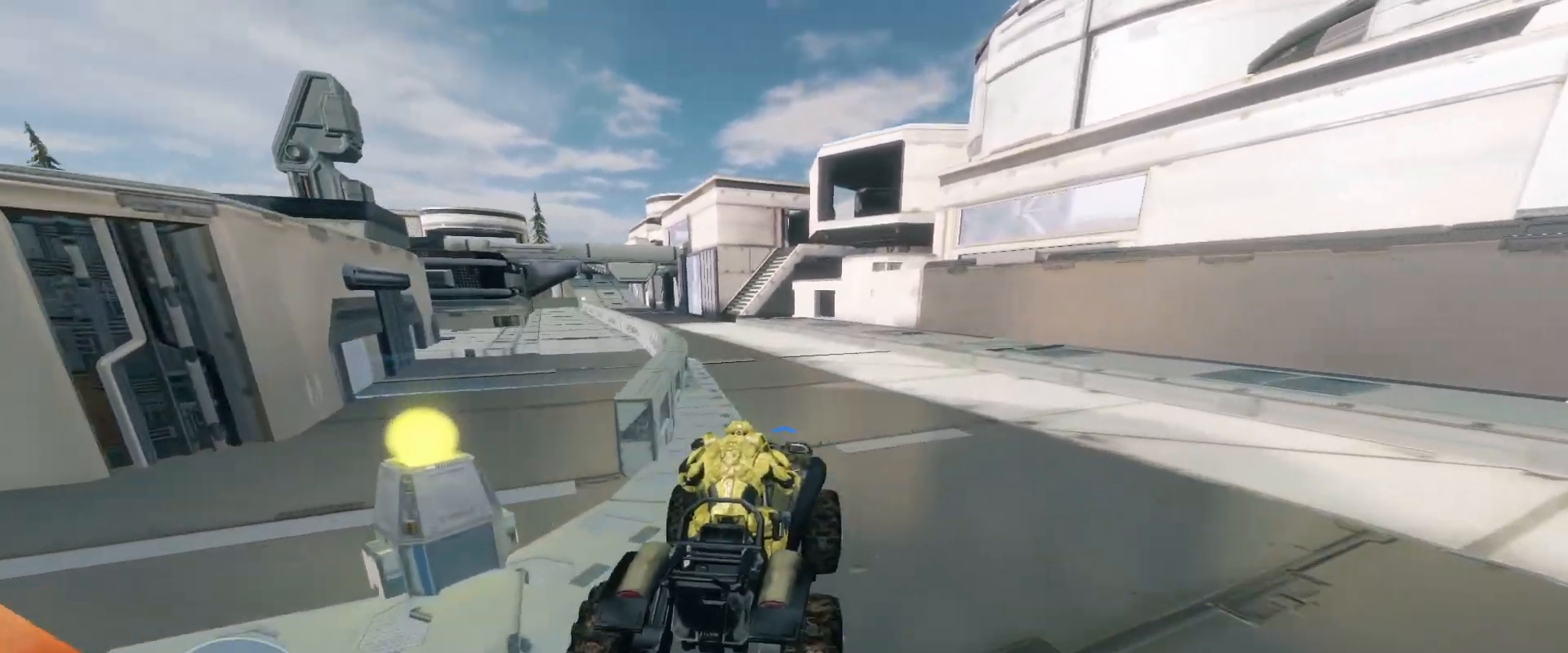
{"keys": ["w"], "mouse": [], "events": []}